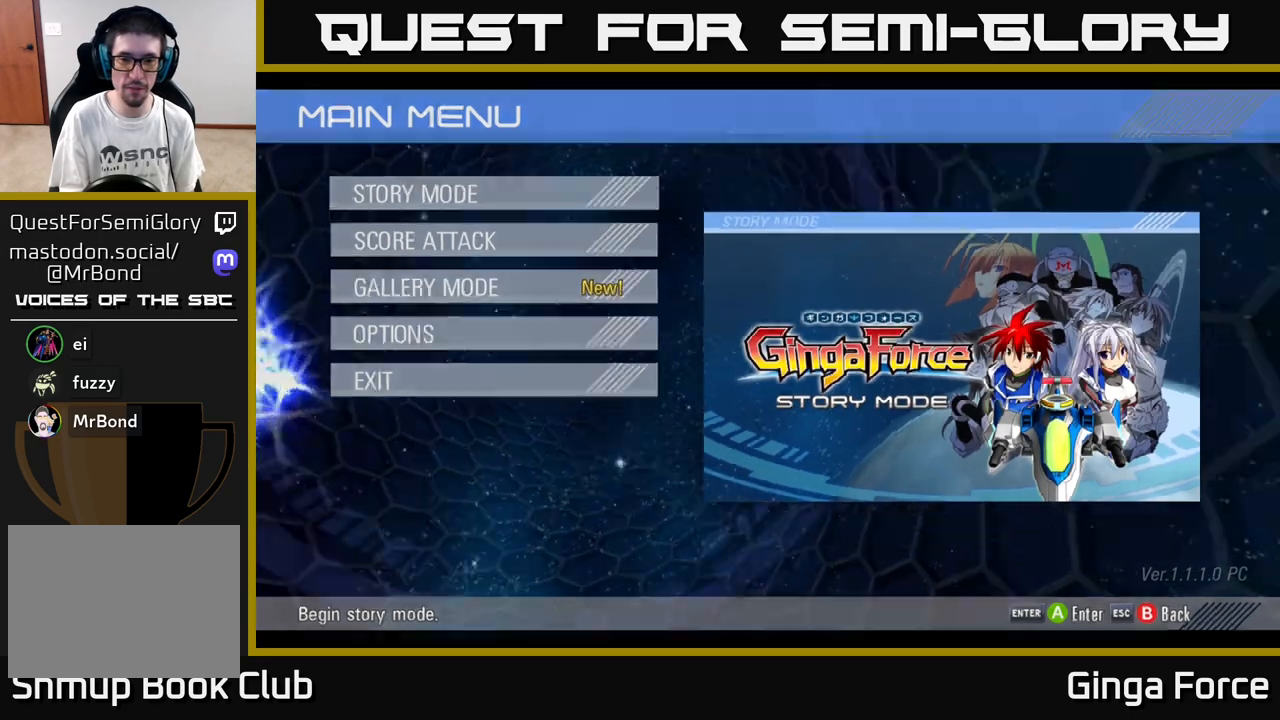
Gameplay with a controller (Xbox layout); each line is a JSON object with the inputs held at the frame after it. "events" lists button and stick changes between this image and that frame as [ms after this image, input, new state], when the widget could be followed in between. Not read: right_stick.
{"buttons": [], "left_stick": "center", "events": []}
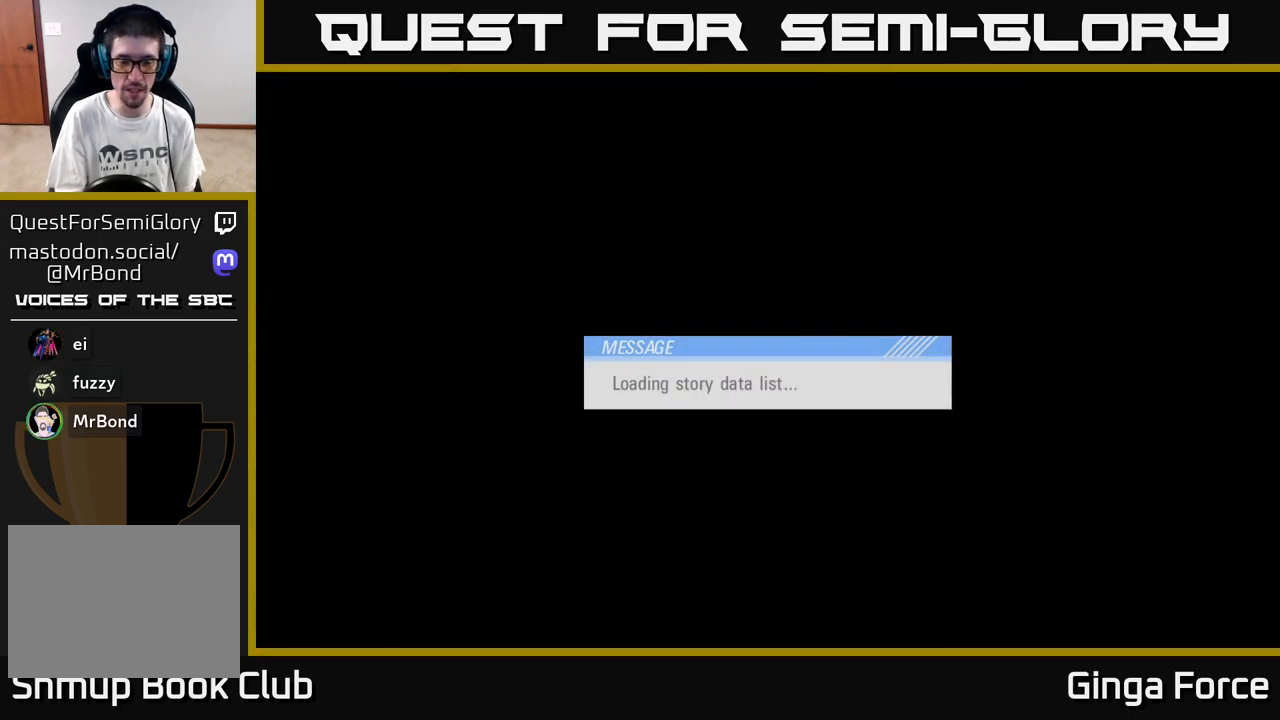
{"buttons": [], "left_stick": "center", "events": []}
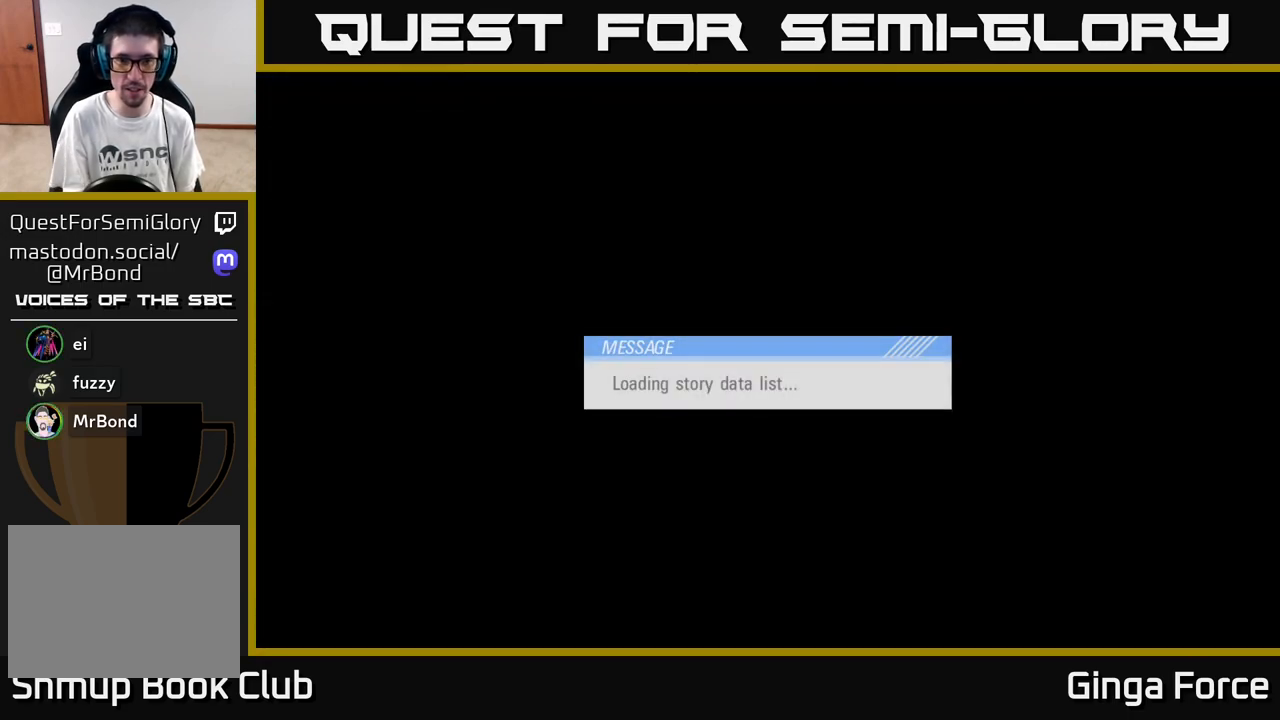
{"buttons": [], "left_stick": "center", "events": []}
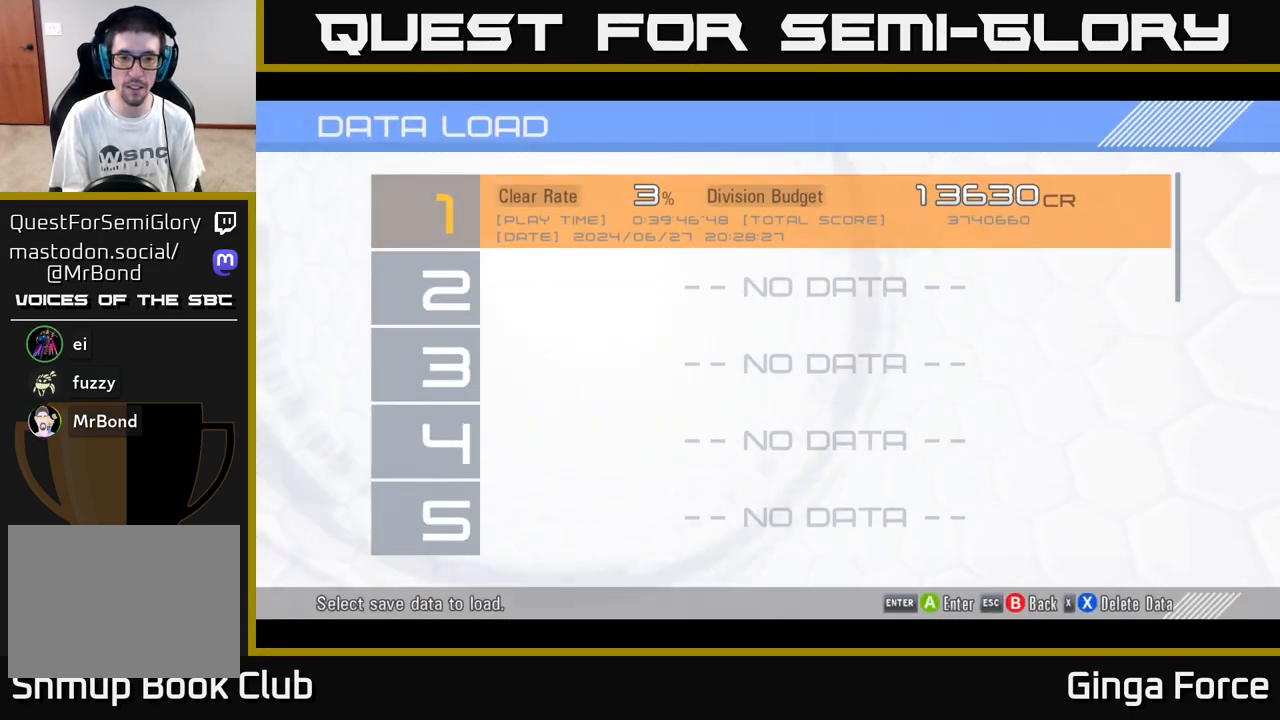
{"buttons": [], "left_stick": "center", "events": []}
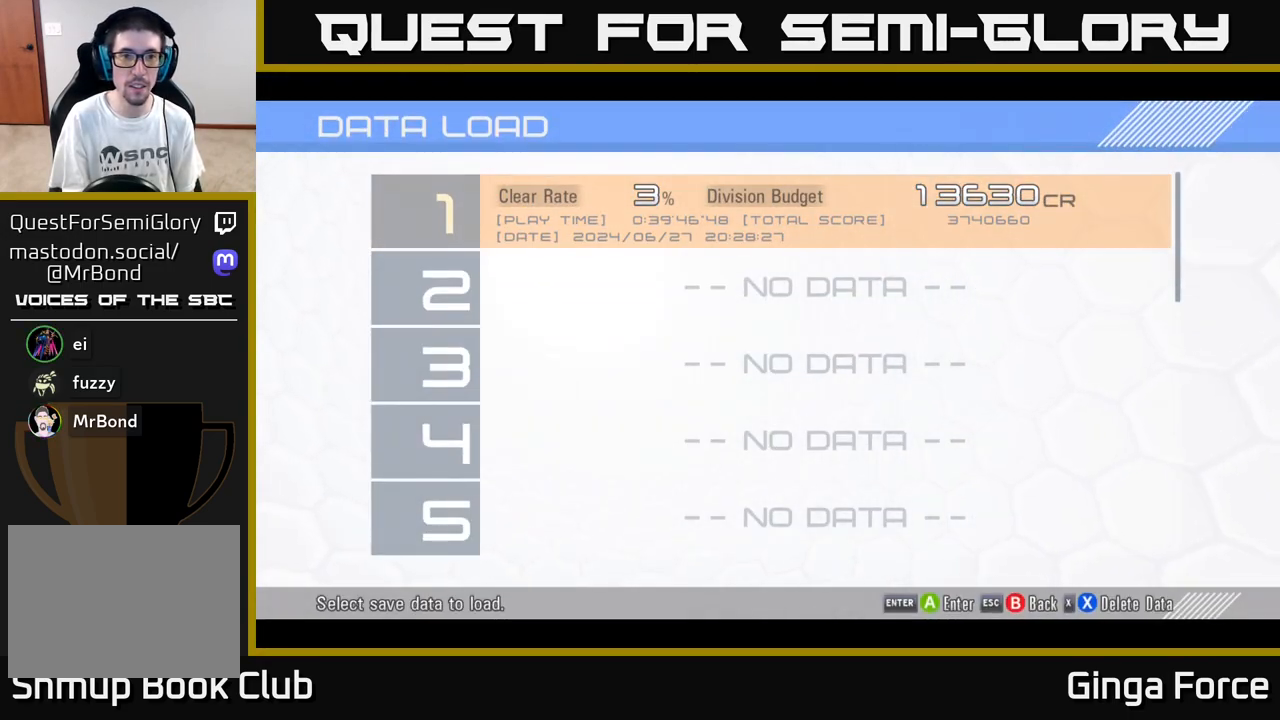
{"buttons": ["A"], "left_stick": "center", "events": [[117, "left_stick", "down"], [333, "left_stick", "up"], [483, "A", "down"], [500, "left_stick", "center"]]}
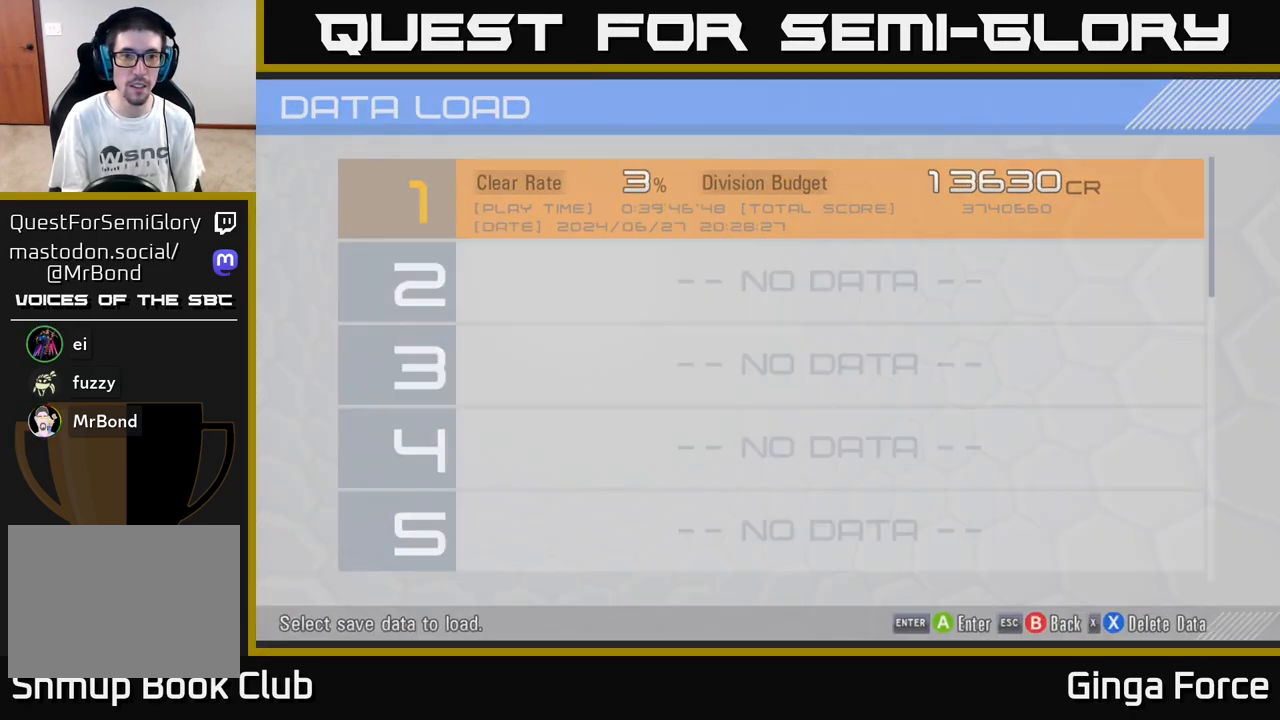
{"buttons": [], "left_stick": "center", "events": [[167, "A", "up"]]}
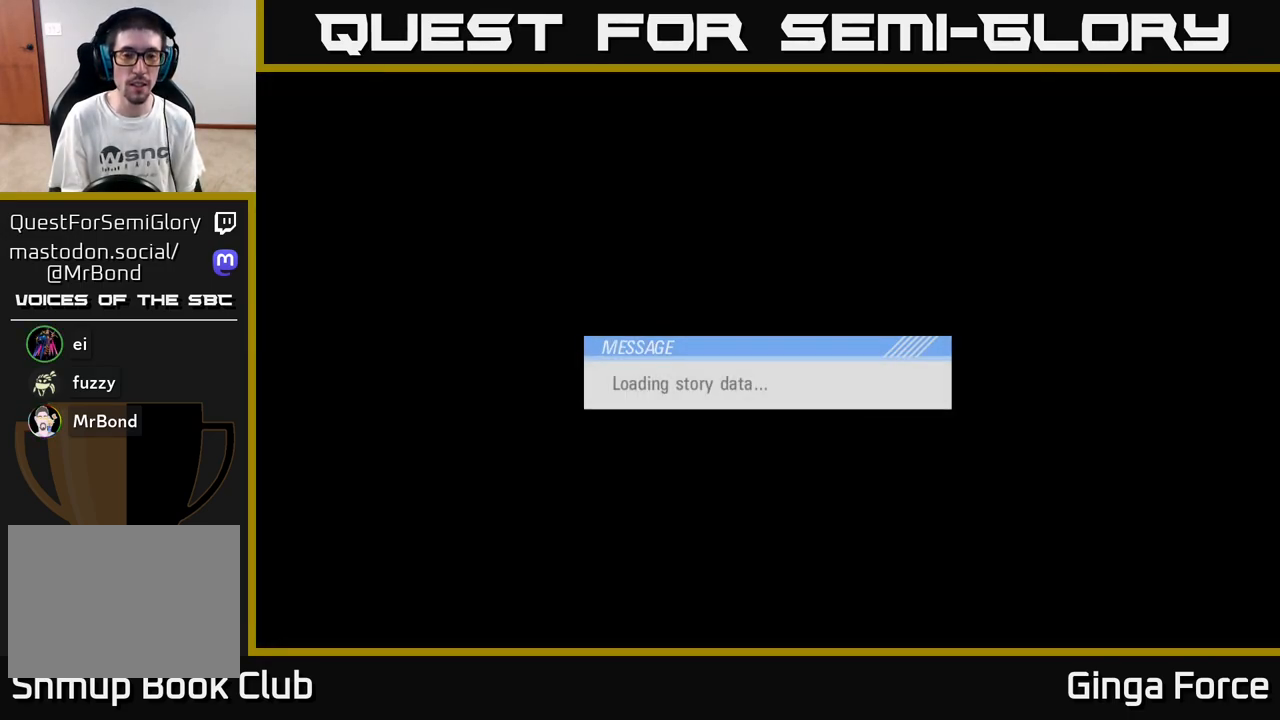
{"buttons": [], "left_stick": "center", "events": []}
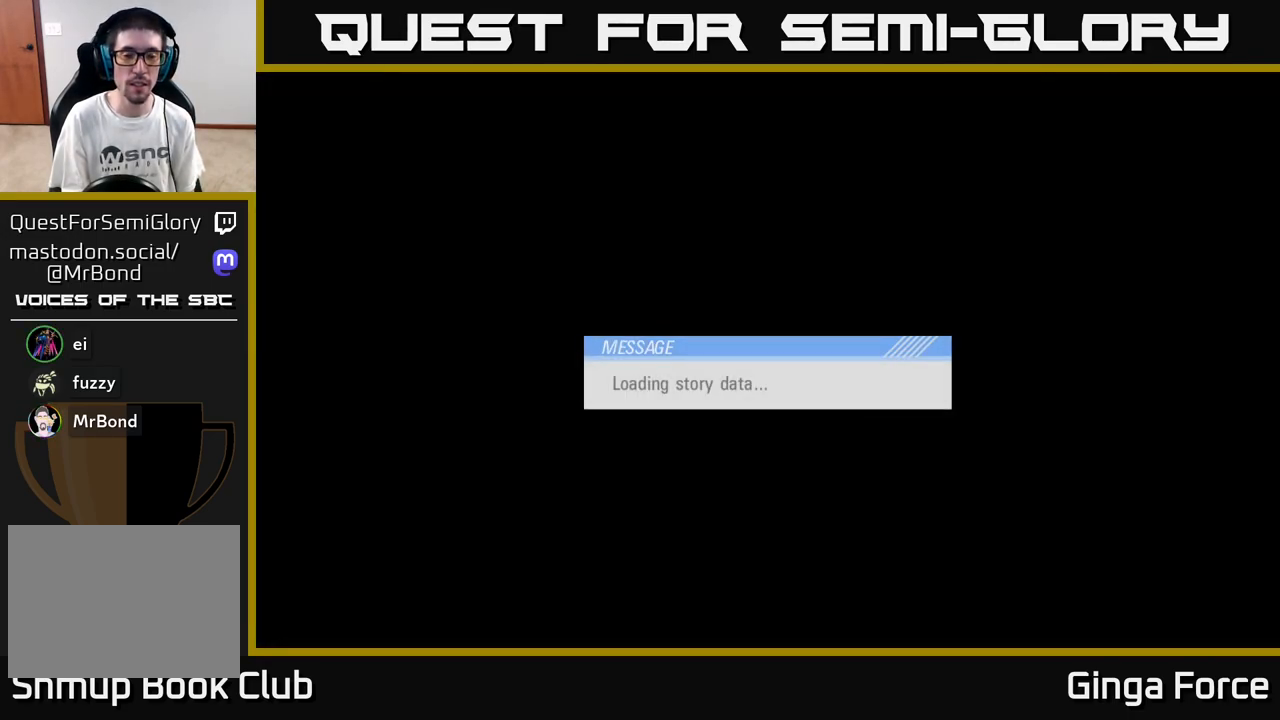
{"buttons": [], "left_stick": "center", "events": []}
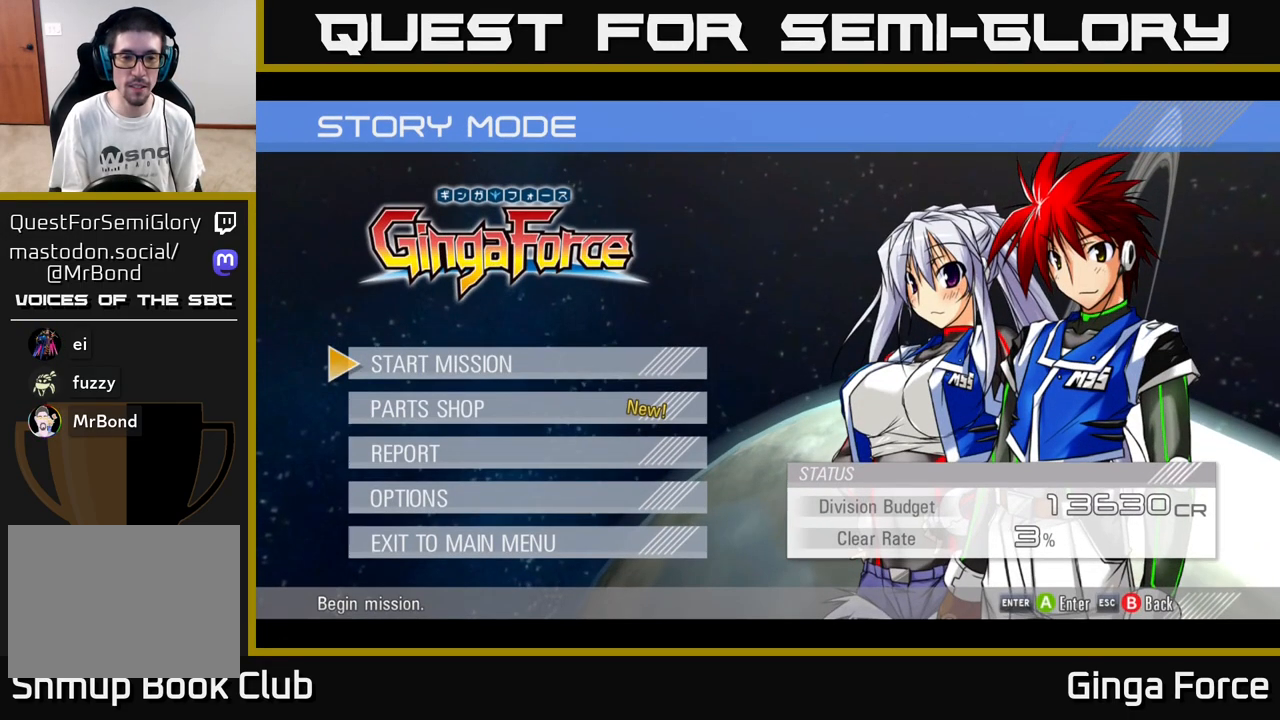
{"buttons": [], "left_stick": "center", "events": []}
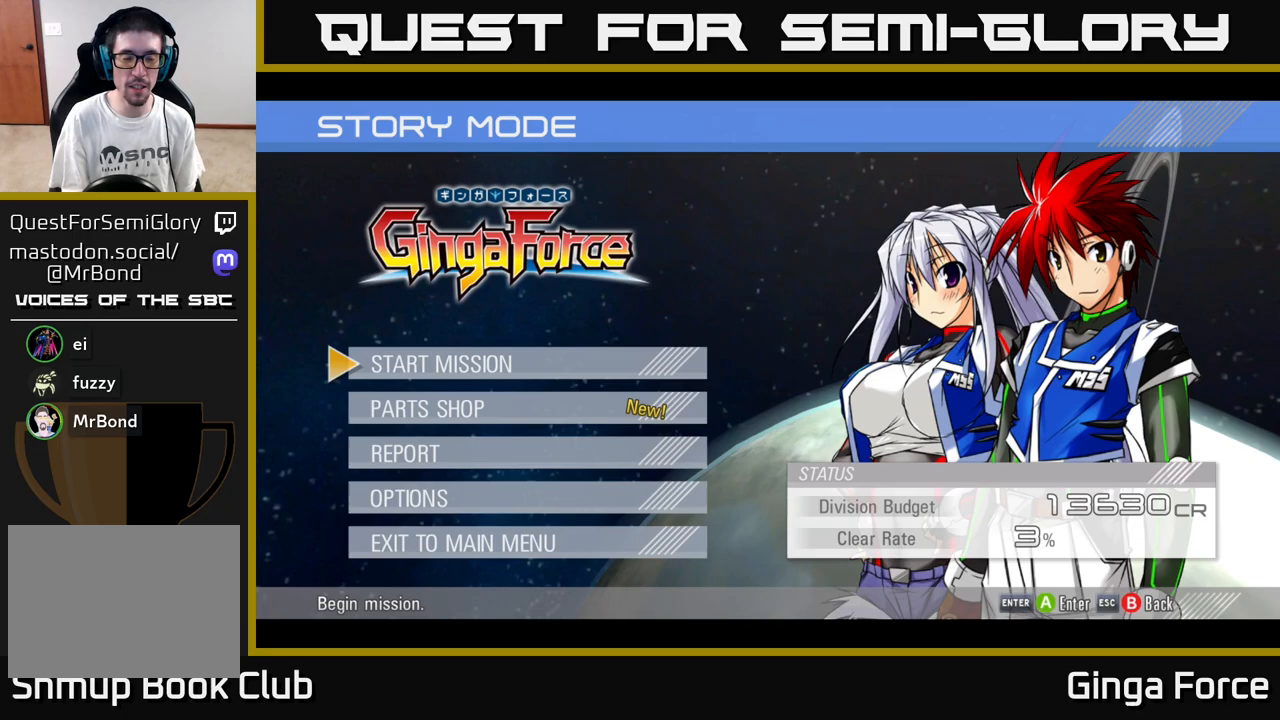
{"buttons": [], "left_stick": "center", "events": [[67, "left_stick", "down"], [217, "left_stick", "center"], [283, "left_stick", "up"], [467, "left_stick", "center"]]}
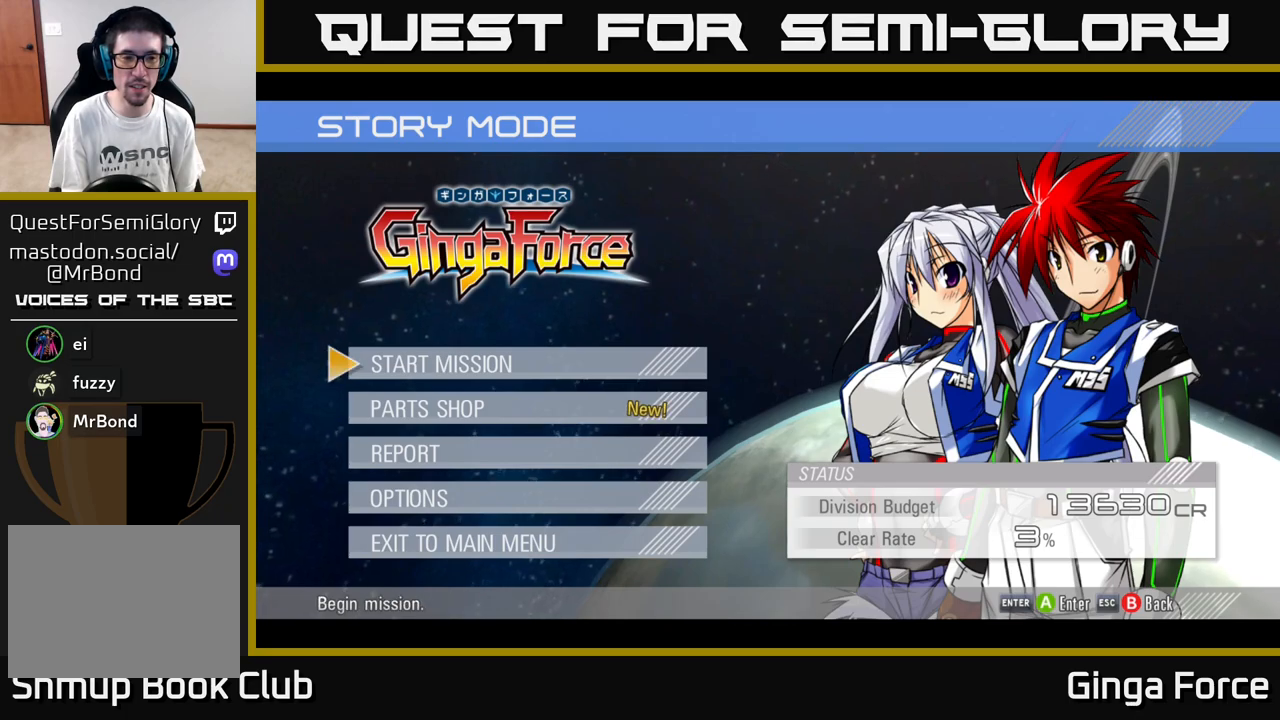
{"buttons": [], "left_stick": "center", "events": []}
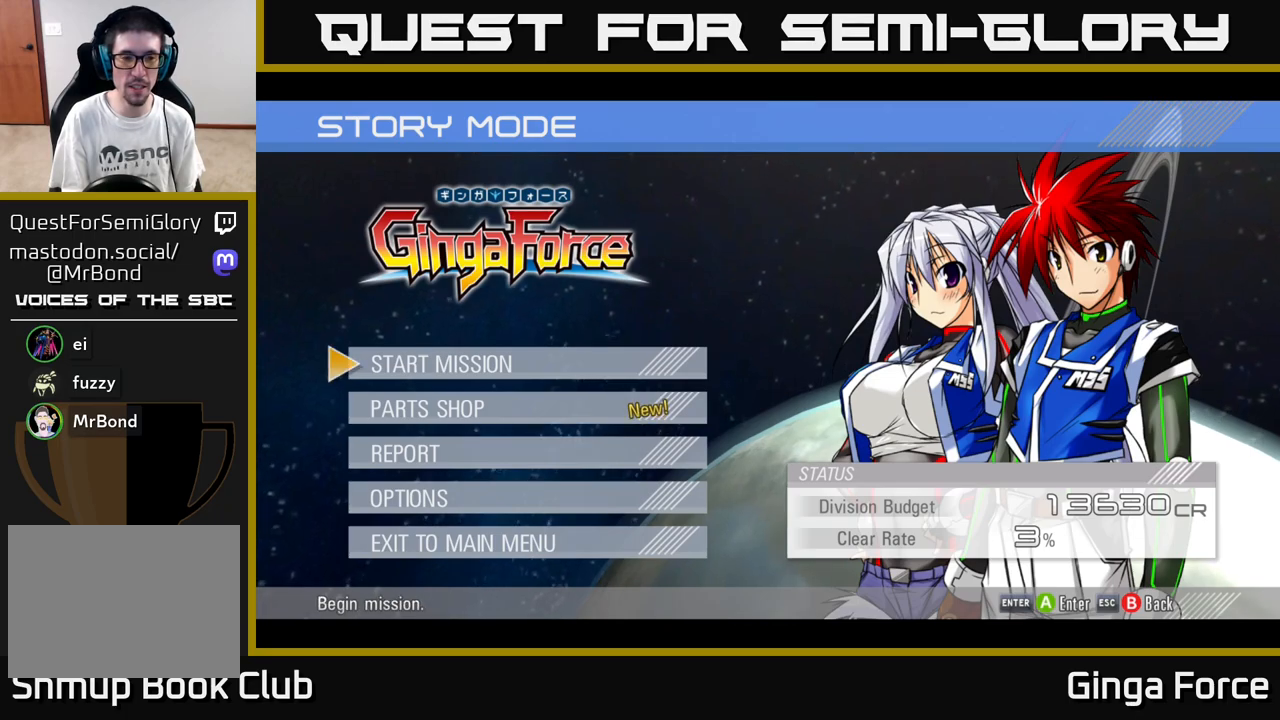
{"buttons": [], "left_stick": "down", "events": [[350, "left_stick", "down"]]}
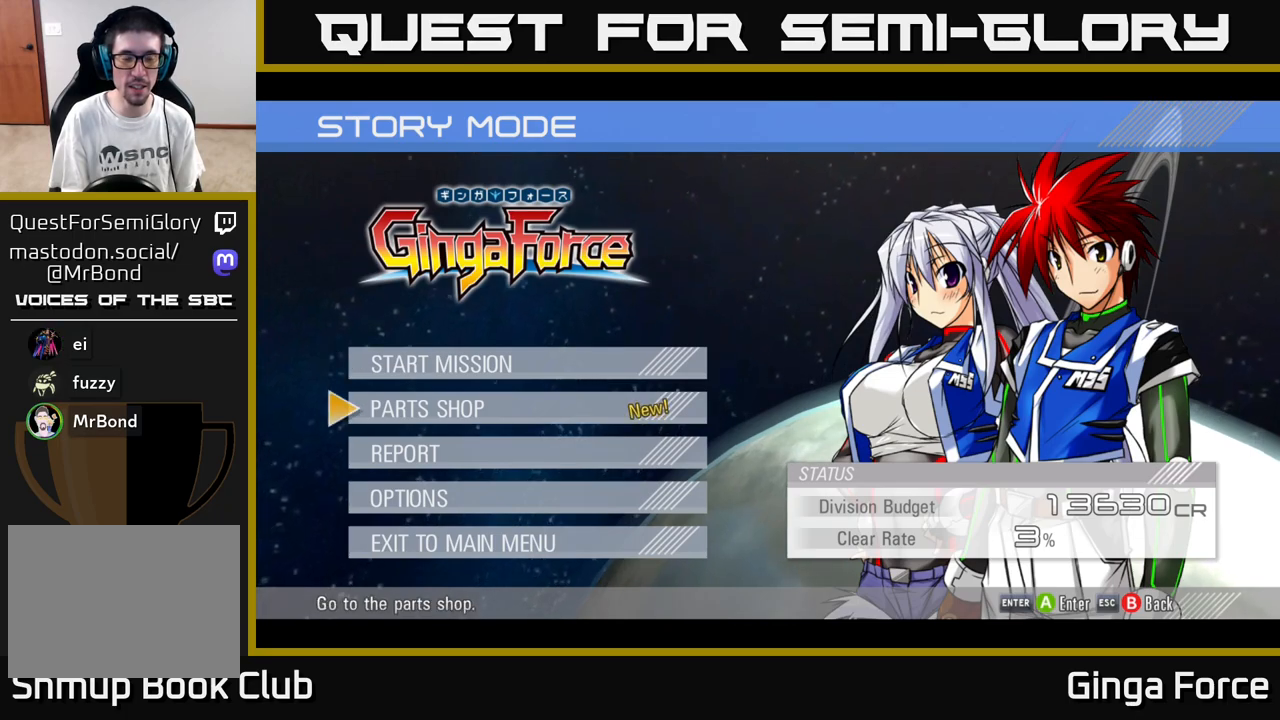
{"buttons": [], "left_stick": "center", "events": [[33, "left_stick", "up"], [200, "left_stick", "center"]]}
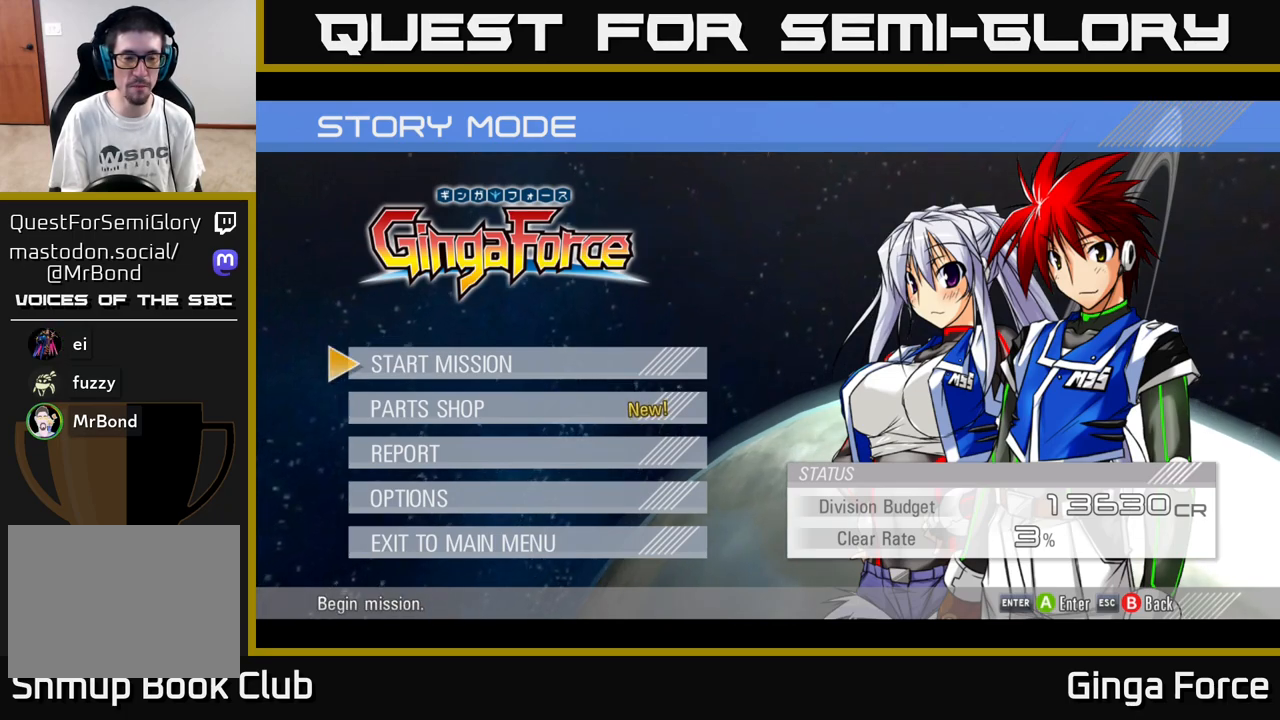
{"buttons": [], "left_stick": "center", "events": []}
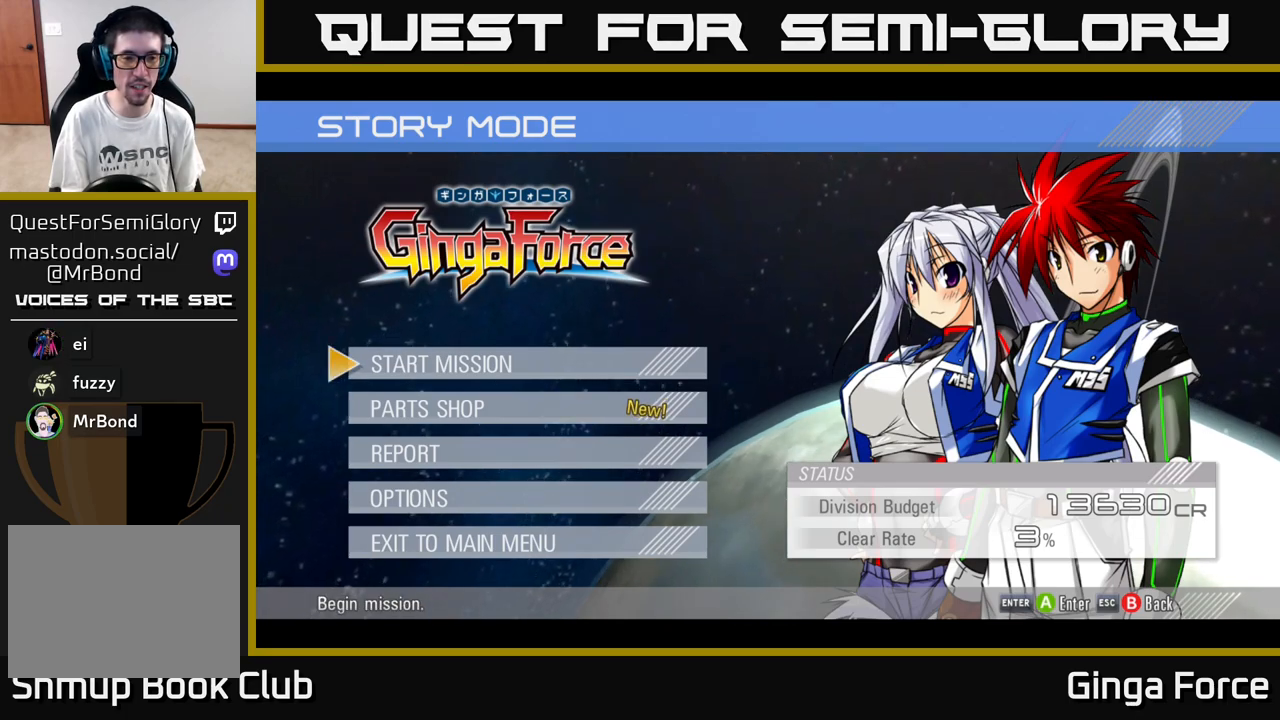
{"buttons": [], "left_stick": "center", "events": [[183, "A", "down"], [300, "A", "up"]]}
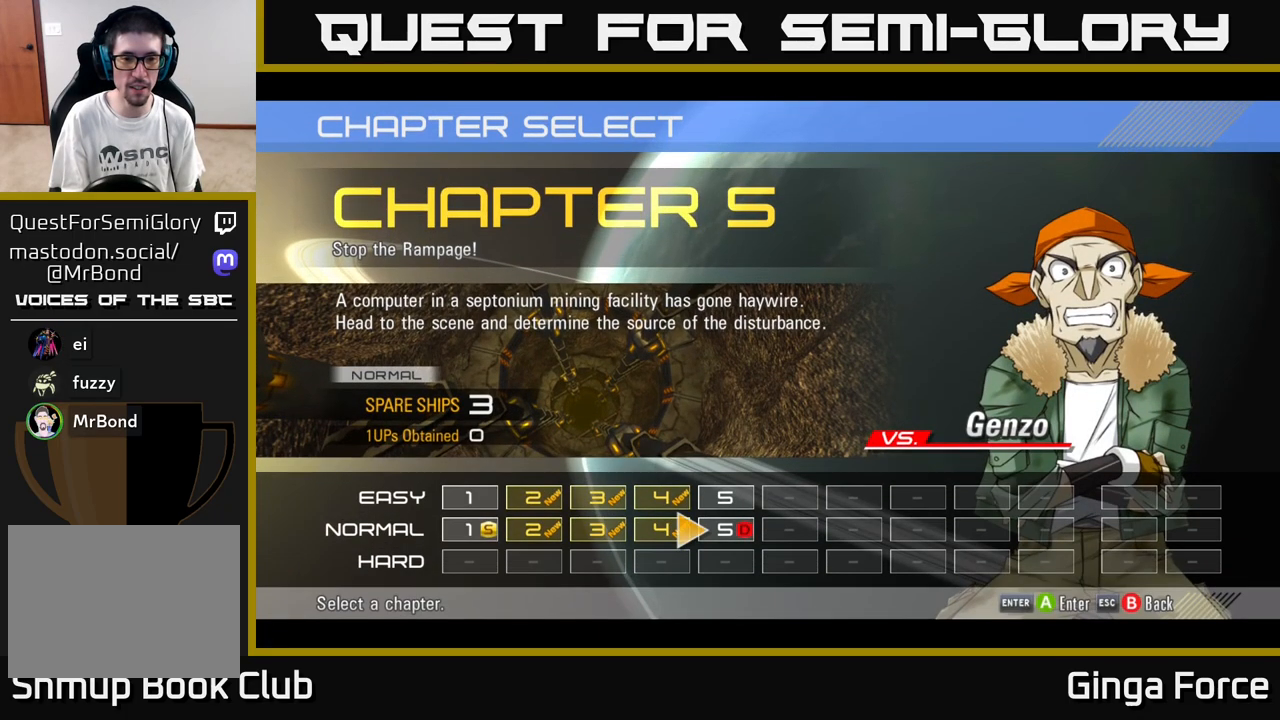
{"buttons": [], "left_stick": "center", "events": []}
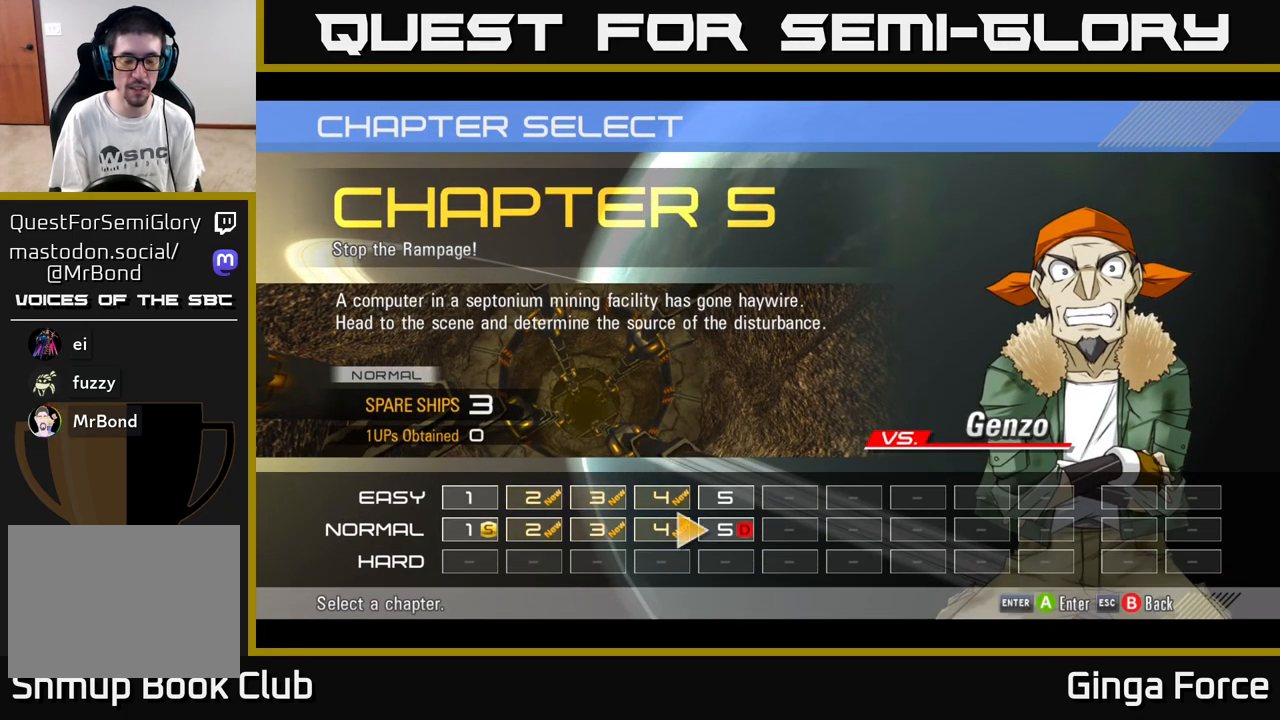
{"buttons": [], "left_stick": "right", "events": [[67, "left_stick", "left"], [250, "left_stick", "center"], [433, "left_stick", "right"]]}
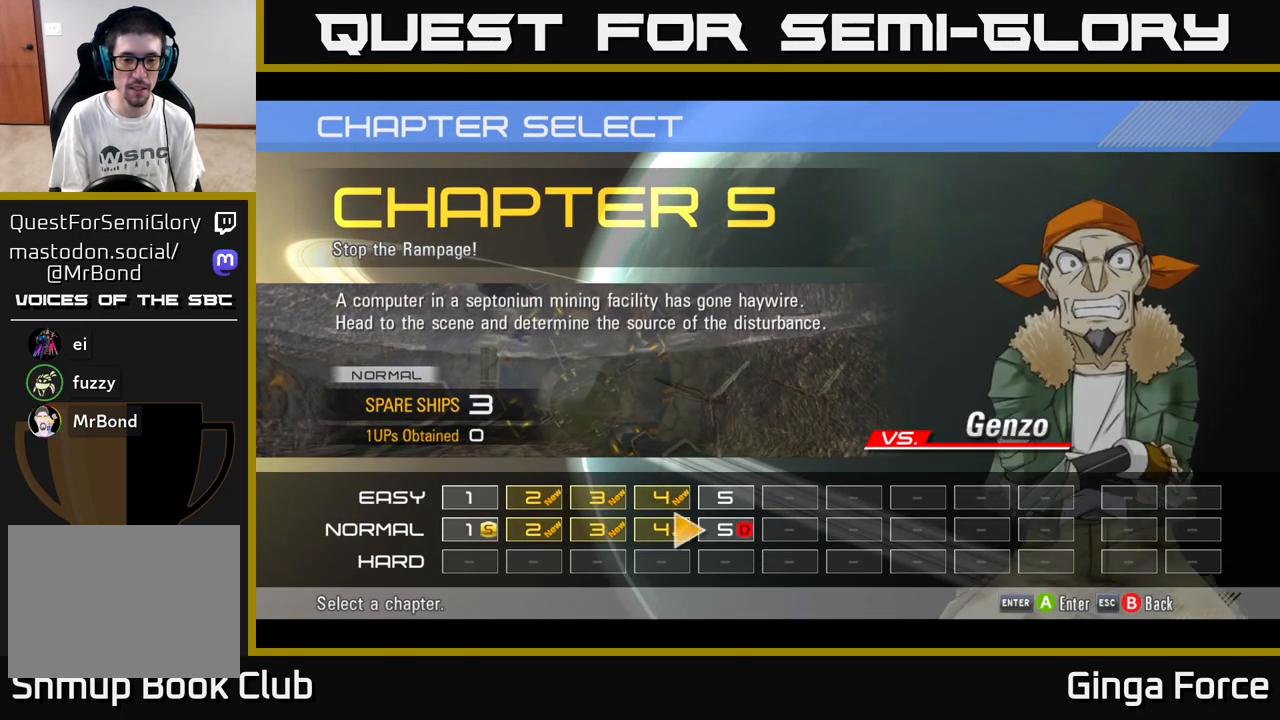
{"buttons": [], "left_stick": "center", "events": [[100, "left_stick", "center"], [183, "left_stick", "up"], [367, "left_stick", "center"]]}
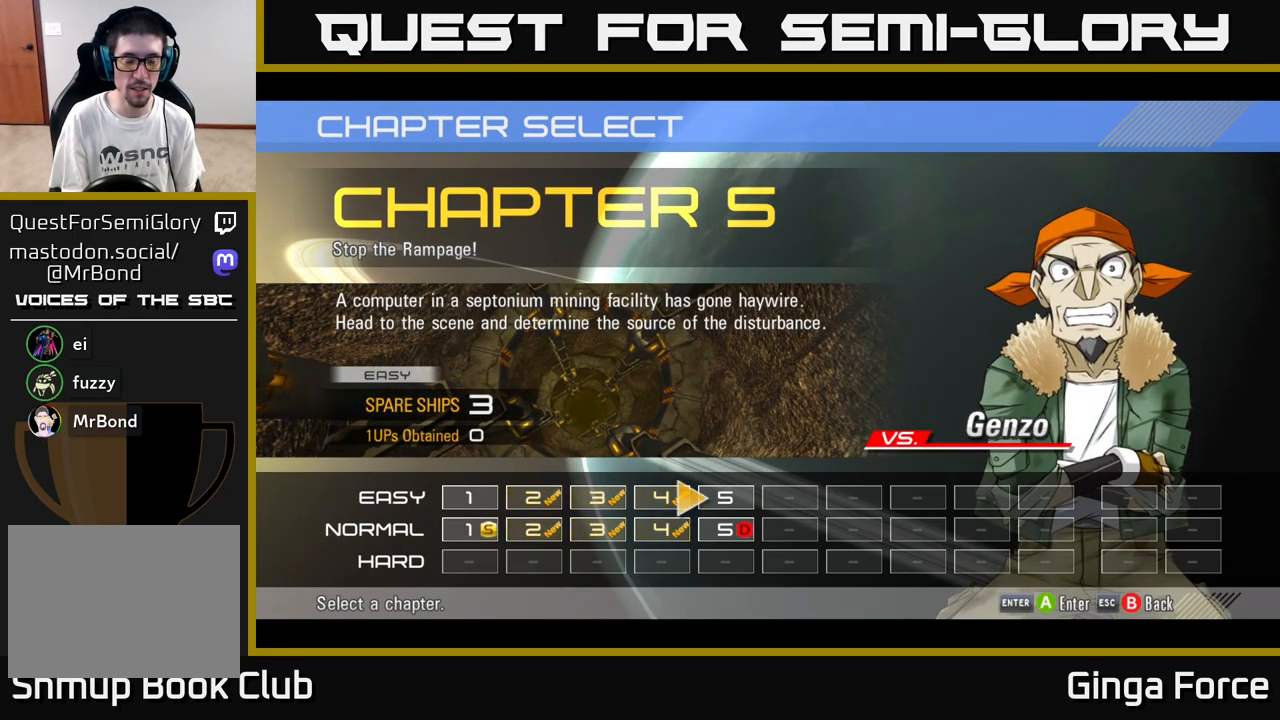
{"buttons": [], "left_stick": "center", "events": [[33, "left_stick", "down"], [233, "left_stick", "up"], [417, "left_stick", "center"]]}
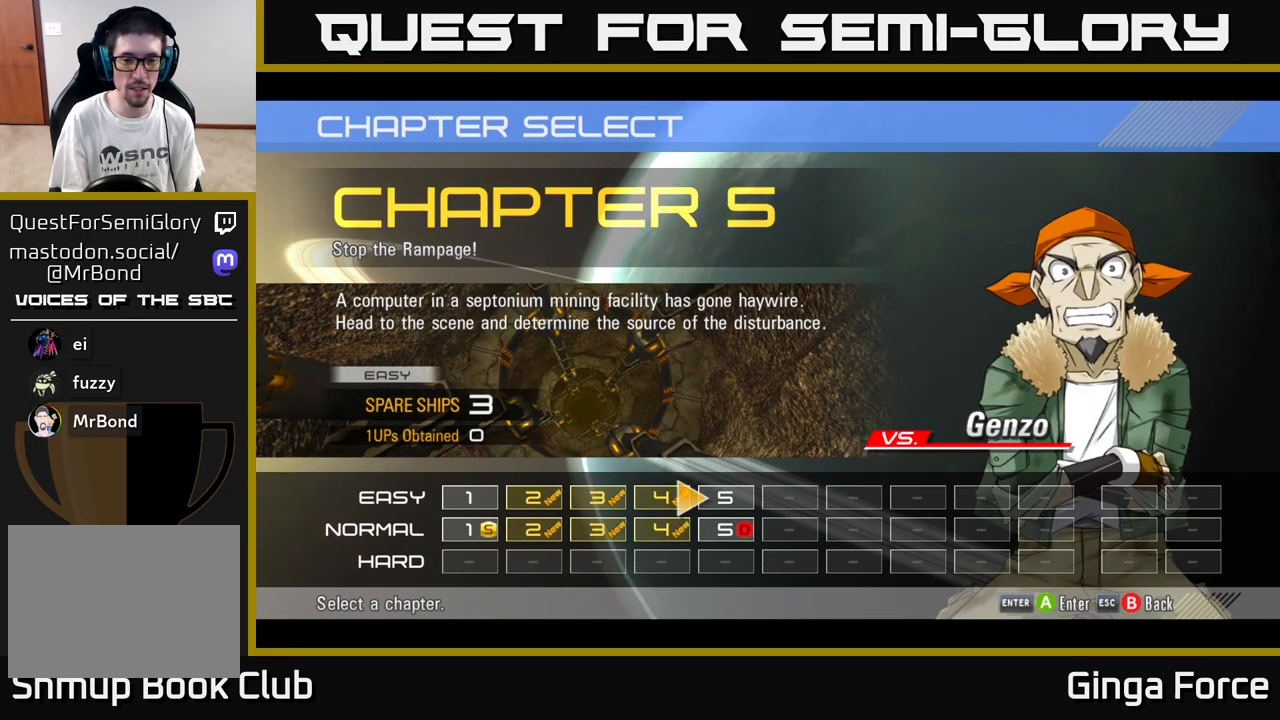
{"buttons": [], "left_stick": "center", "events": [[83, "left_stick", "down"], [267, "left_stick", "center"]]}
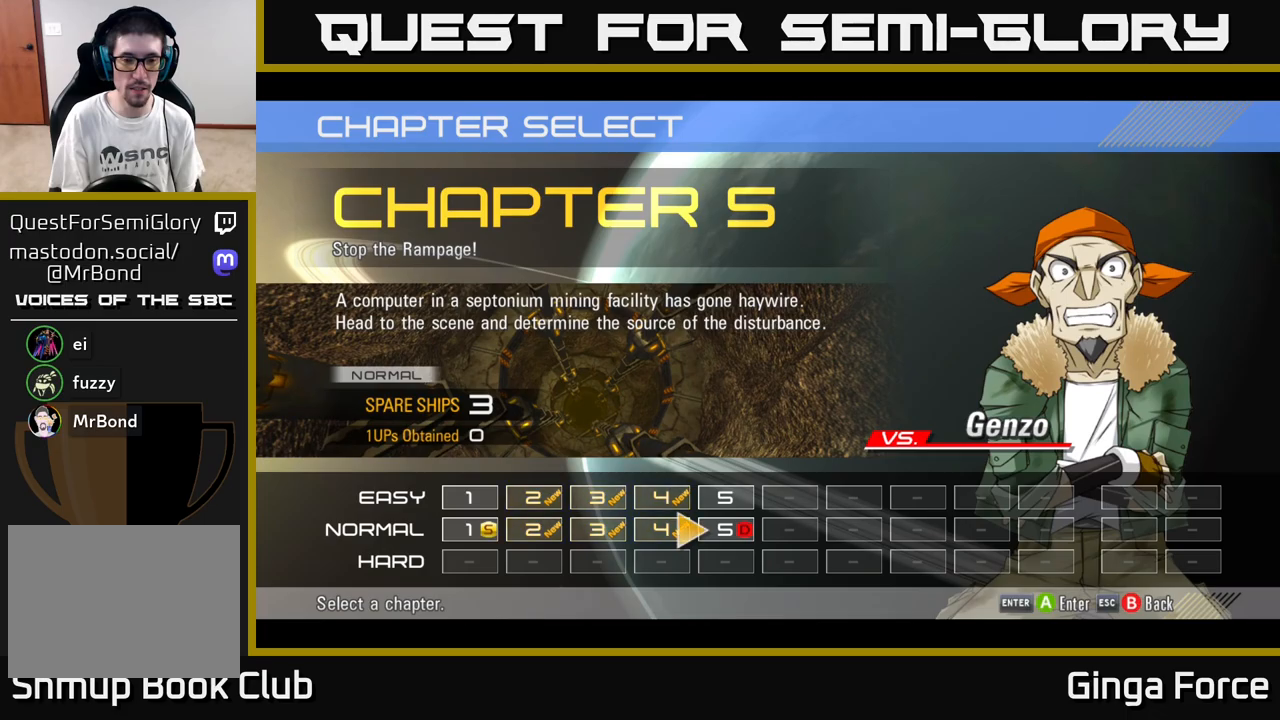
{"buttons": [], "left_stick": "center", "events": []}
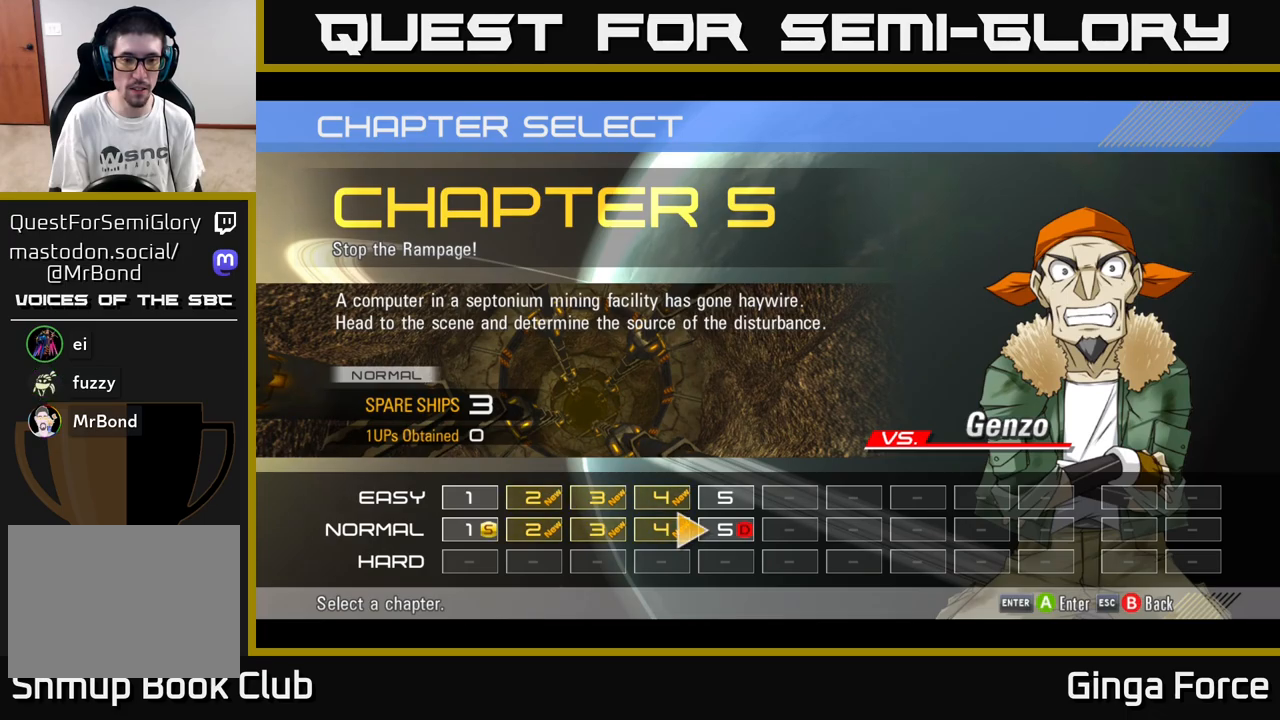
{"buttons": [], "left_stick": "left", "events": [[117, "left_stick", "left"], [300, "left_stick", "center"], [383, "left_stick", "left"]]}
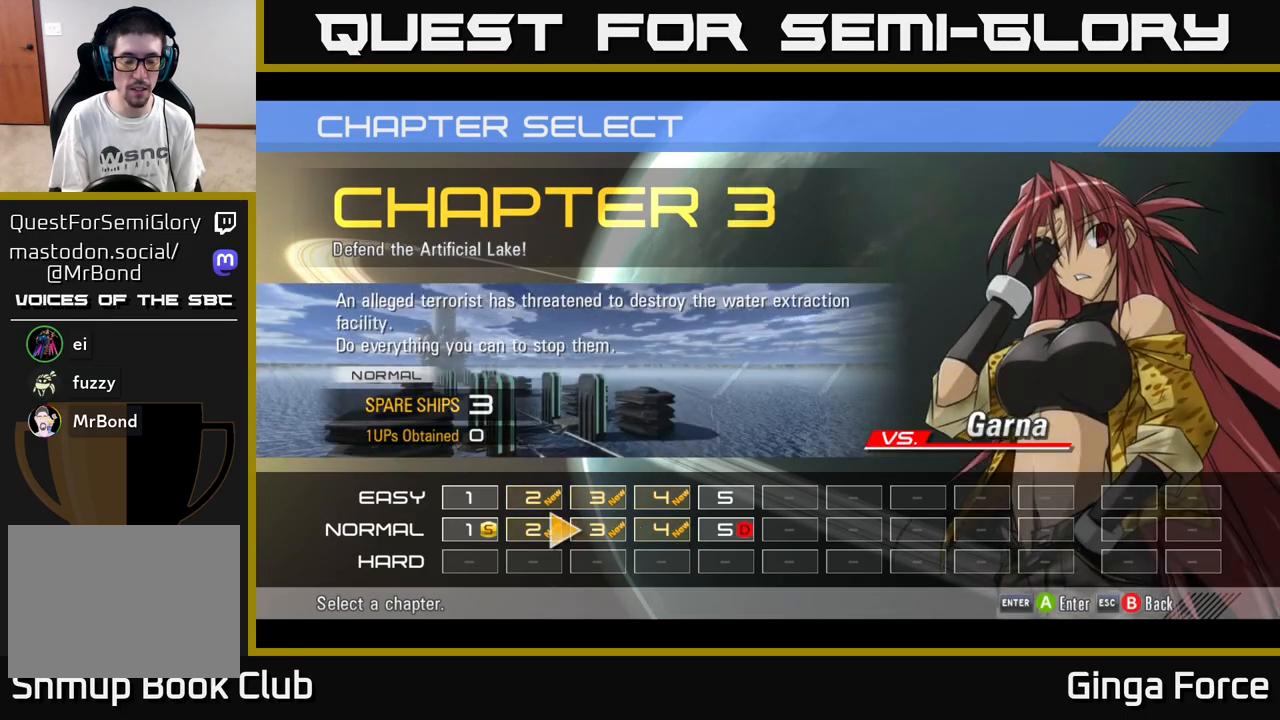
{"buttons": [], "left_stick": "left", "events": [[33, "left_stick", "center"], [133, "left_stick", "left"], [283, "left_stick", "center"], [400, "left_stick", "left"]]}
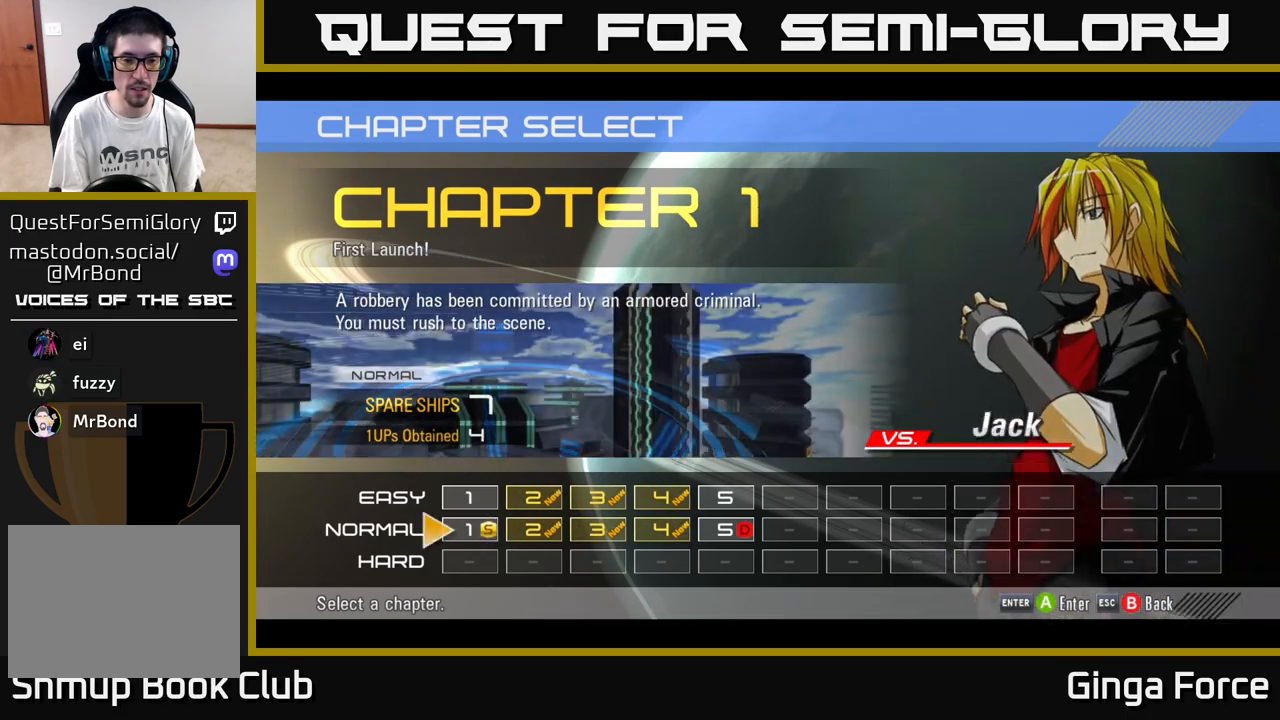
{"buttons": [], "left_stick": "right", "events": [[50, "left_stick", "center"], [167, "left_stick", "right"], [317, "left_stick", "center"], [417, "left_stick", "right"]]}